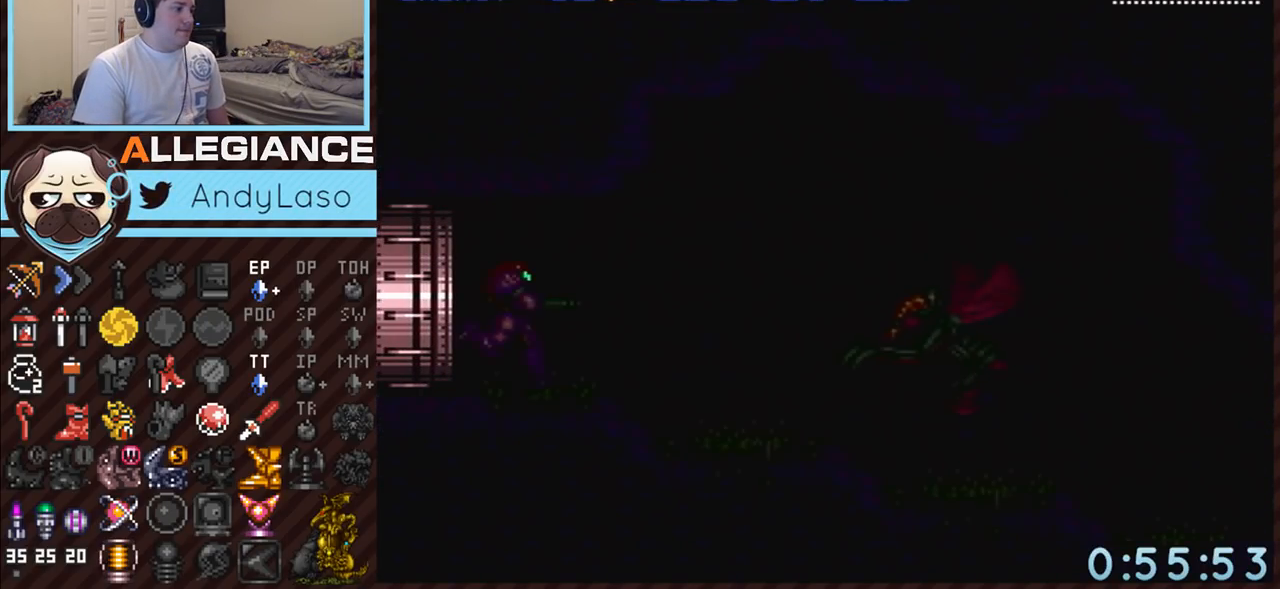
Gameplay with a controller (Nintendo layout); each line is a JSON object with the inputs held at the frame after it. "events" lists button and stick changes between this image and that frame as [ms after this image, input, new state], when the widget could be followed in between. Not read: L3 R3.
{"buttons": ["A", "Y", "DPAD_RIGHT"], "events": [[483, "Y", "down"]]}
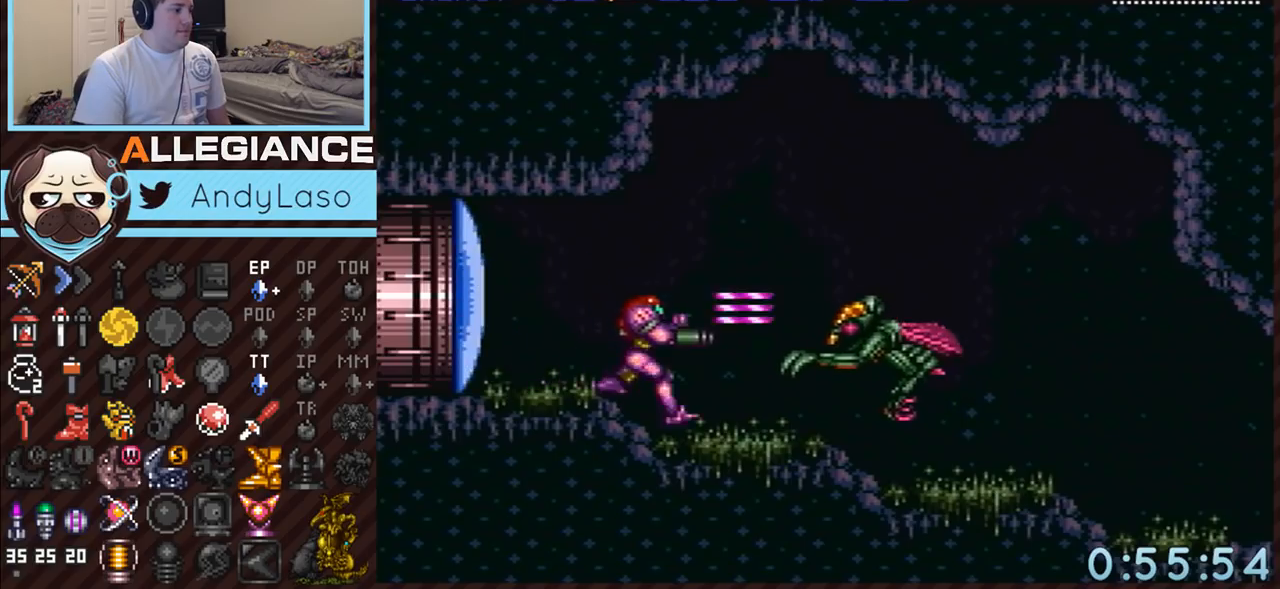
{"buttons": ["A", "L1", "DPAD_RIGHT"], "events": [[117, "Y", "up"], [200, "A", "up"], [200, "L1", "down"], [233, "A", "down"], [233, "Y", "down"], [400, "Y", "up"]]}
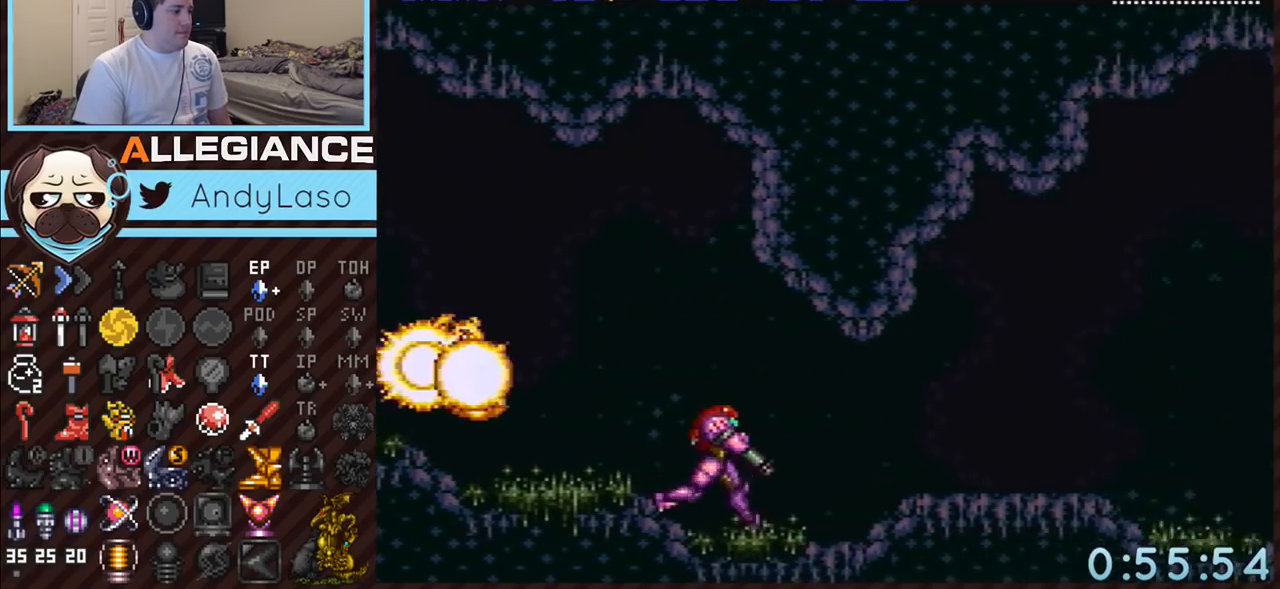
{"buttons": ["A", "Y", "L1", "DPAD_RIGHT"], "events": [[450, "Y", "down"]]}
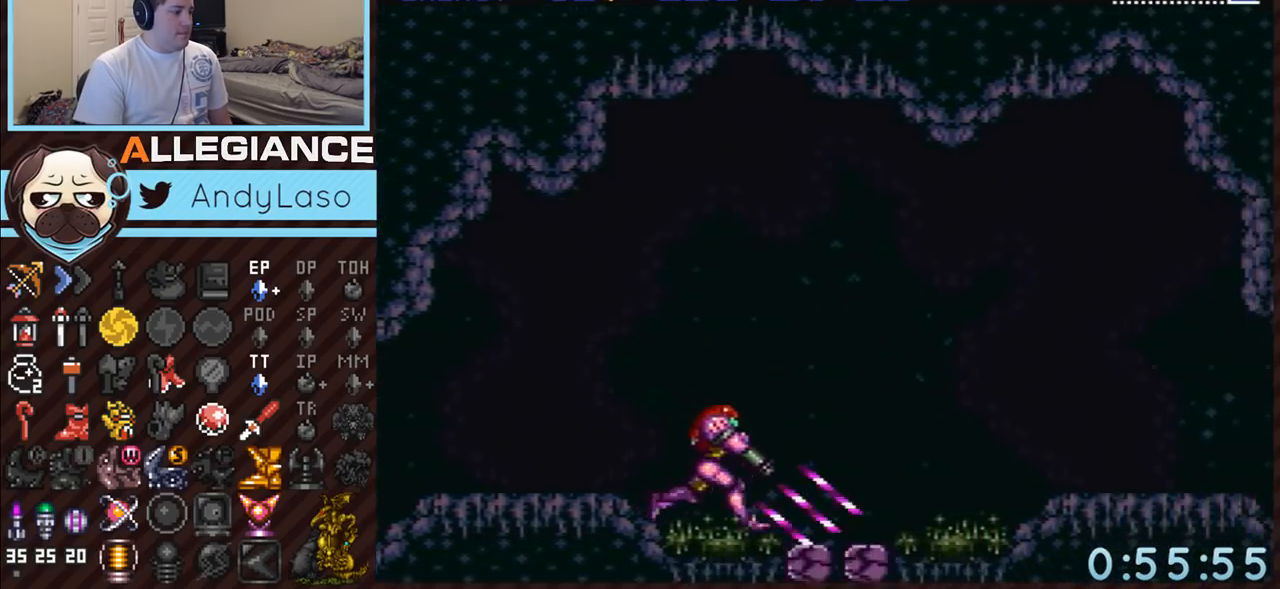
{"buttons": ["A"], "events": [[83, "Y", "up"], [200, "DPAD_LEFT", "down"], [200, "DPAD_RIGHT", "up"], [233, "L1", "up"], [383, "DPAD_LEFT", "up"]]}
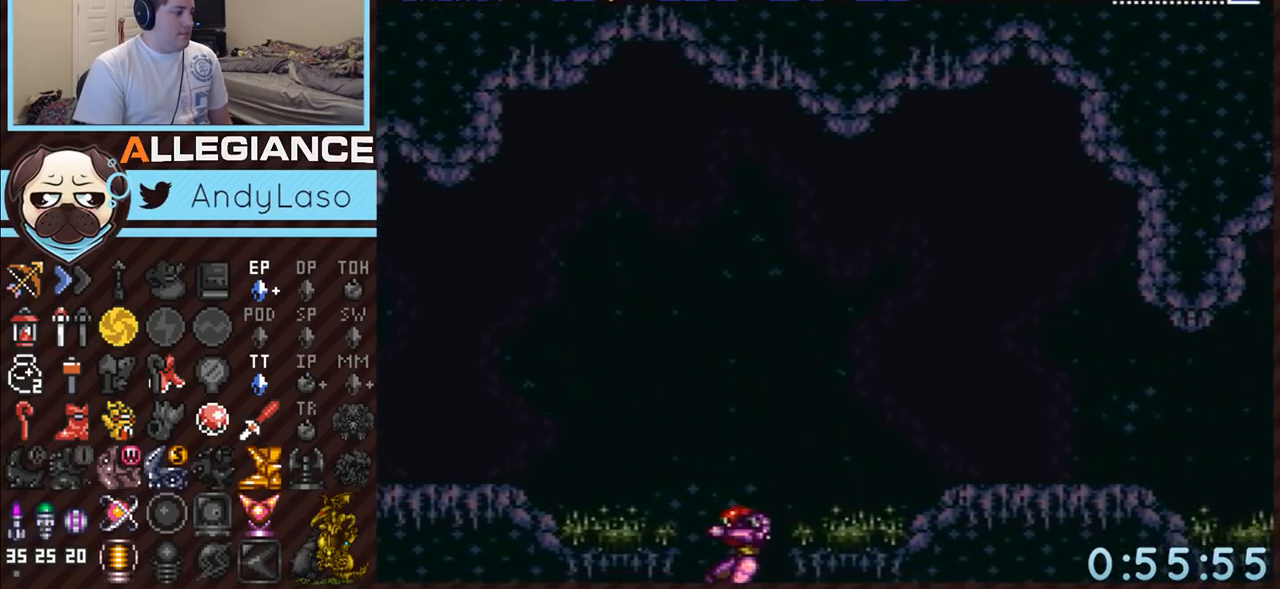
{"buttons": ["DPAD_LEFT"], "events": [[200, "DPAD_LEFT", "down"], [450, "A", "up"]]}
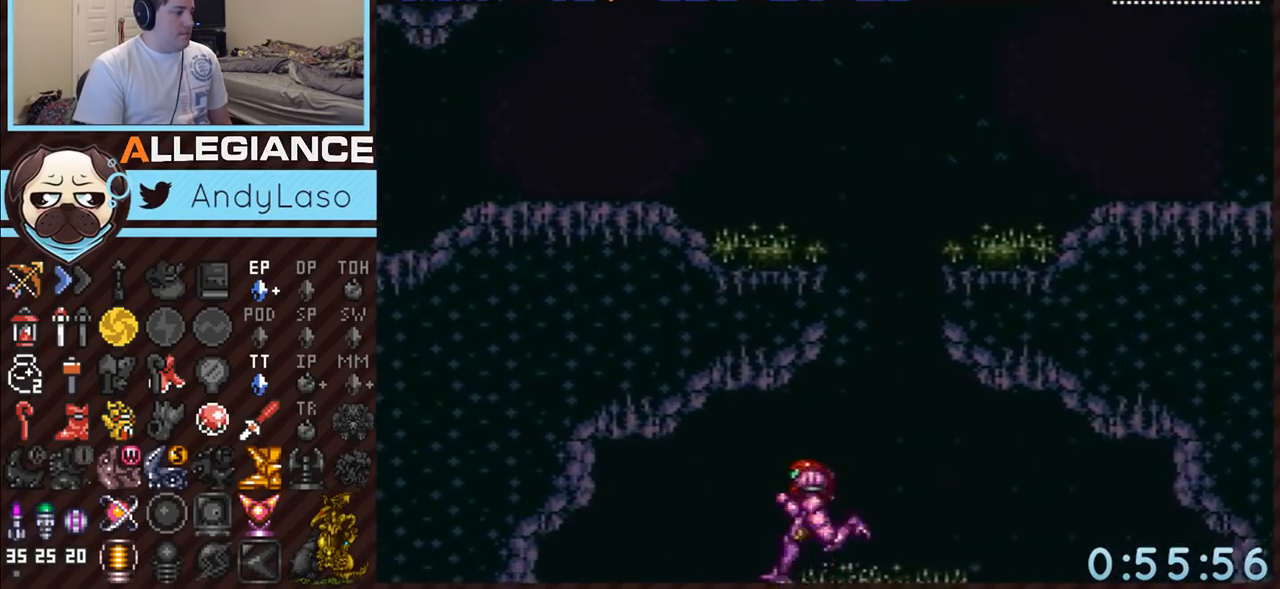
{"buttons": ["A", "DPAD_RIGHT"], "events": [[17, "A", "down"], [50, "B", "down"], [117, "B", "up"], [117, "DPAD_LEFT", "up"], [133, "A", "up"], [233, "DPAD_RIGHT", "down"], [267, "A", "down"]]}
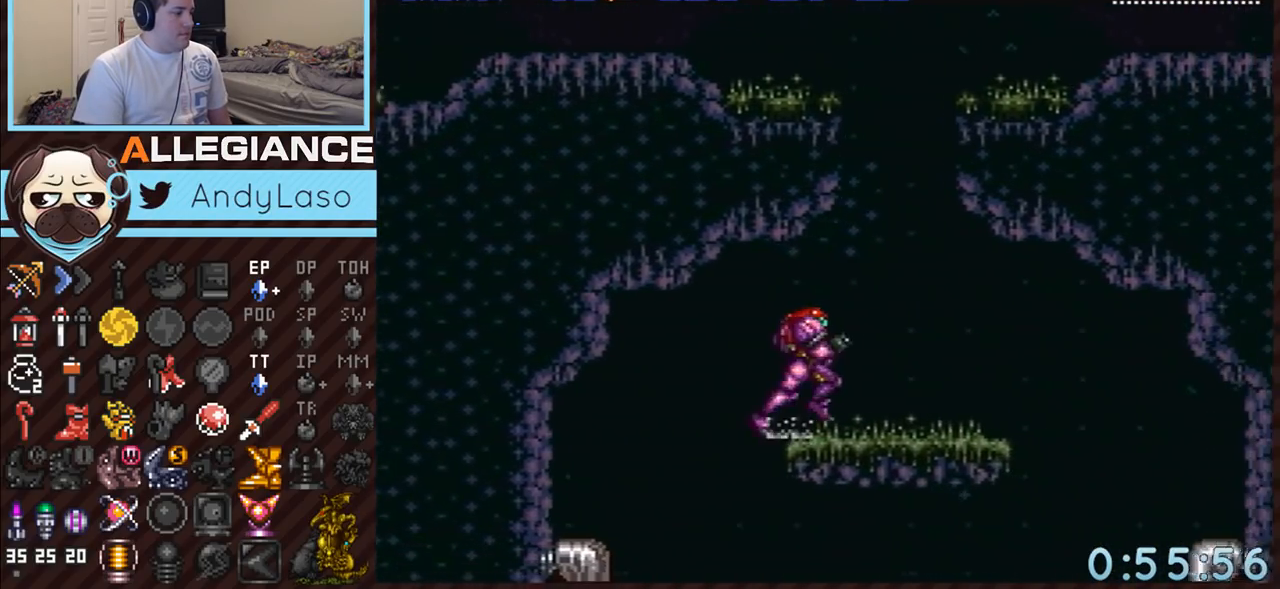
{"buttons": ["A", "DPAD_LEFT"], "events": [[300, "B", "down"], [333, "B", "up"], [383, "A", "up"], [417, "DPAD_RIGHT", "up"], [483, "A", "down"], [483, "DPAD_LEFT", "down"]]}
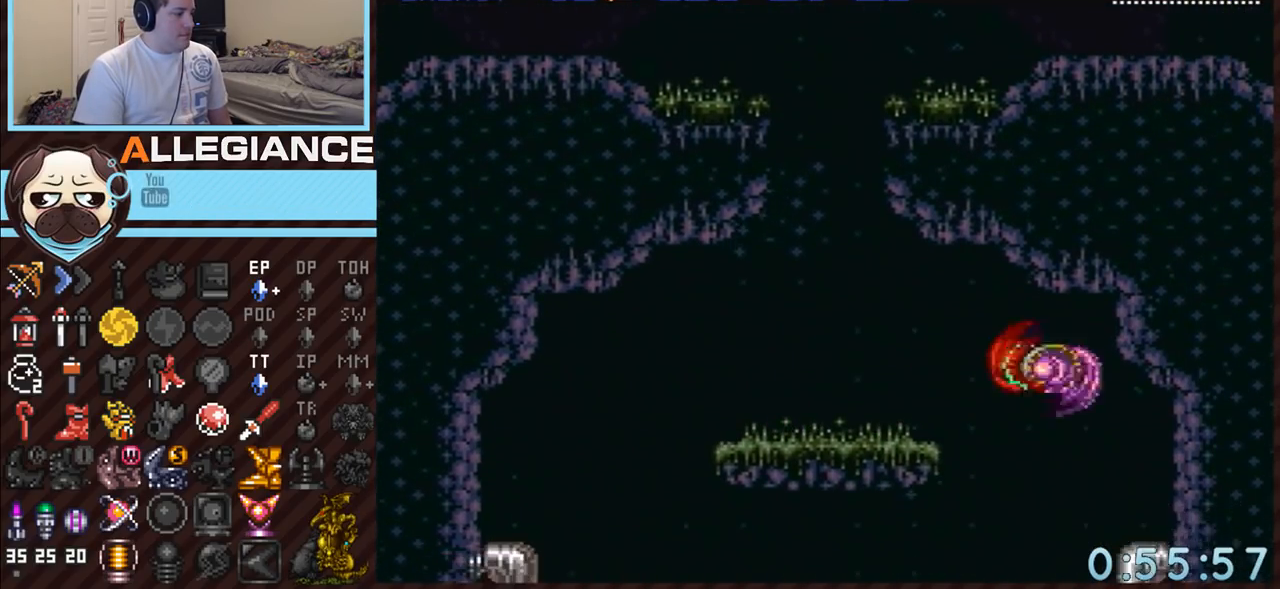
{"buttons": ["A", "X", "DPAD_LEFT"], "events": [[133, "X", "down"], [200, "X", "up"], [300, "X", "down"], [400, "X", "up"], [450, "X", "down"]]}
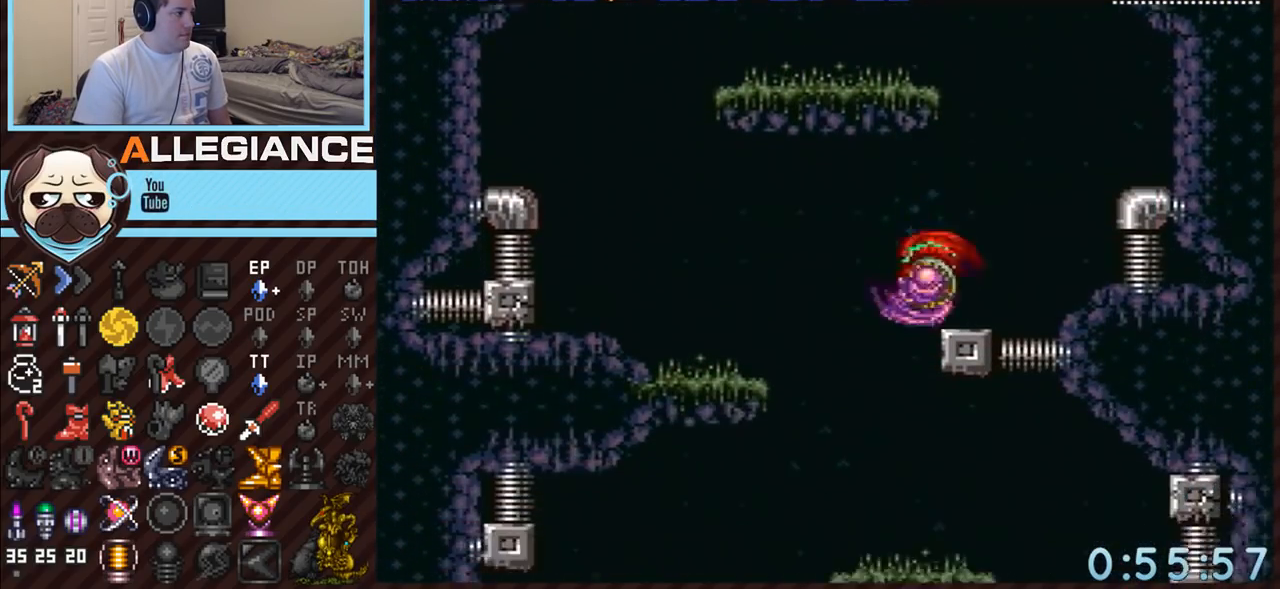
{"buttons": ["A", "DPAD_RIGHT"], "events": [[17, "X", "up"], [233, "DPAD_LEFT", "up"], [300, "DPAD_RIGHT", "down"]]}
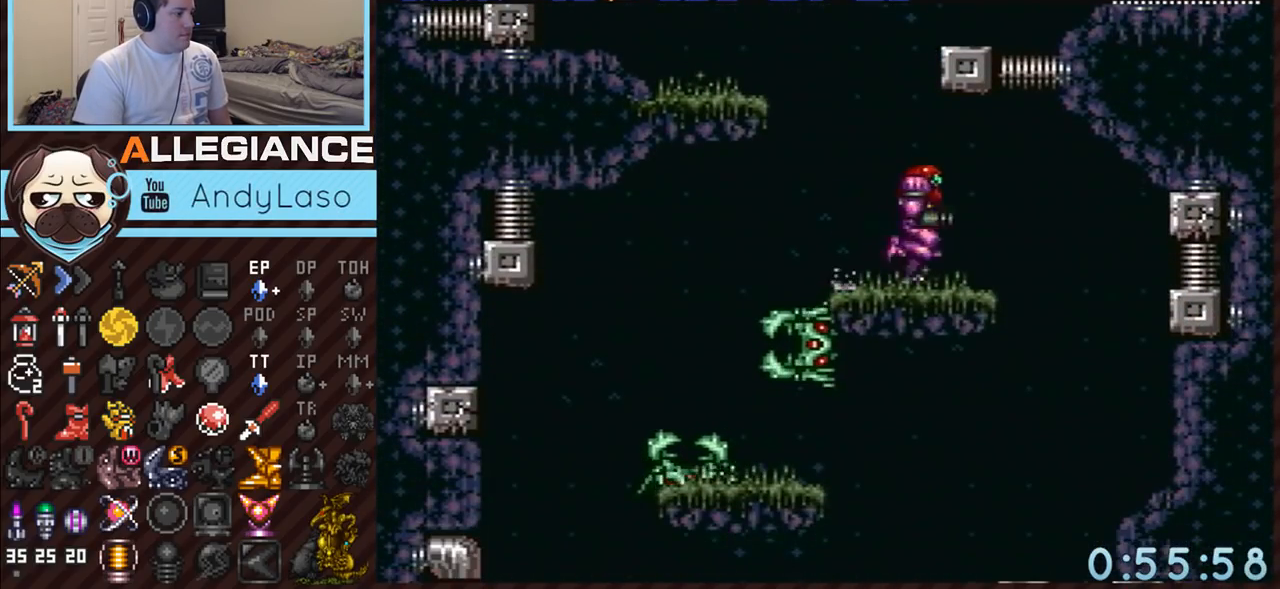
{"buttons": ["A"], "events": [[233, "DPAD_RIGHT", "up"], [300, "DPAD_LEFT", "down"], [483, "DPAD_LEFT", "up"]]}
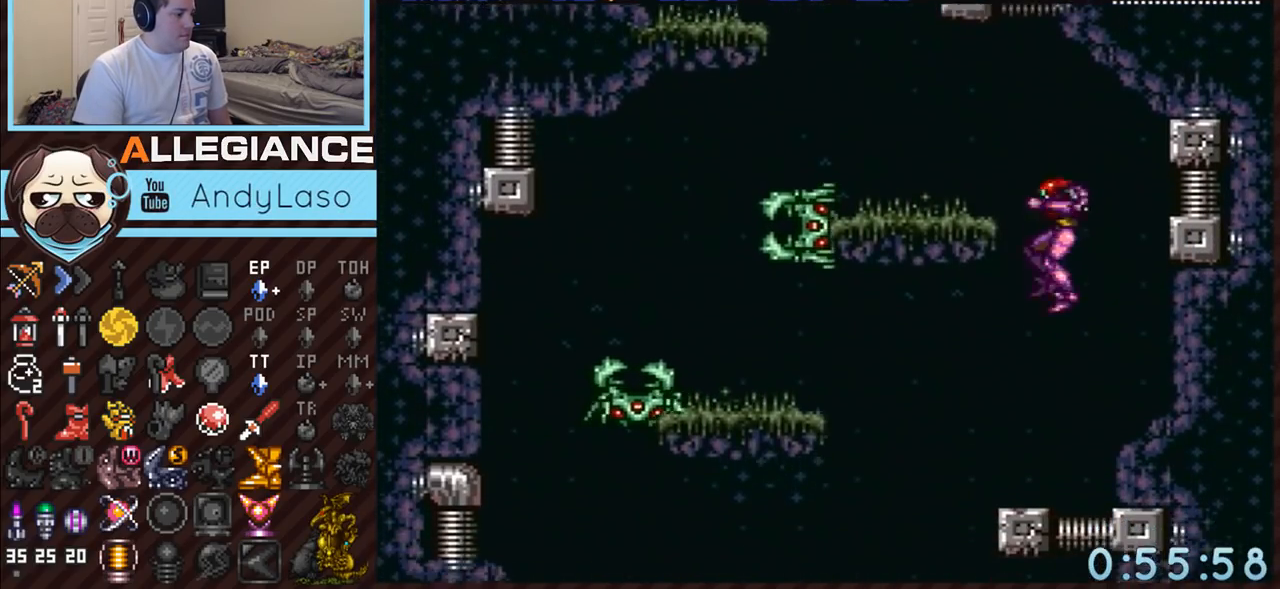
{"buttons": ["A", "DPAD_LEFT"], "events": [[83, "DPAD_DOWN", "down"], [150, "DPAD_DOWN", "up"], [167, "DPAD_DOWN", "down"], [200, "DPAD_LEFT", "down"], [233, "DPAD_DOWN", "up"]]}
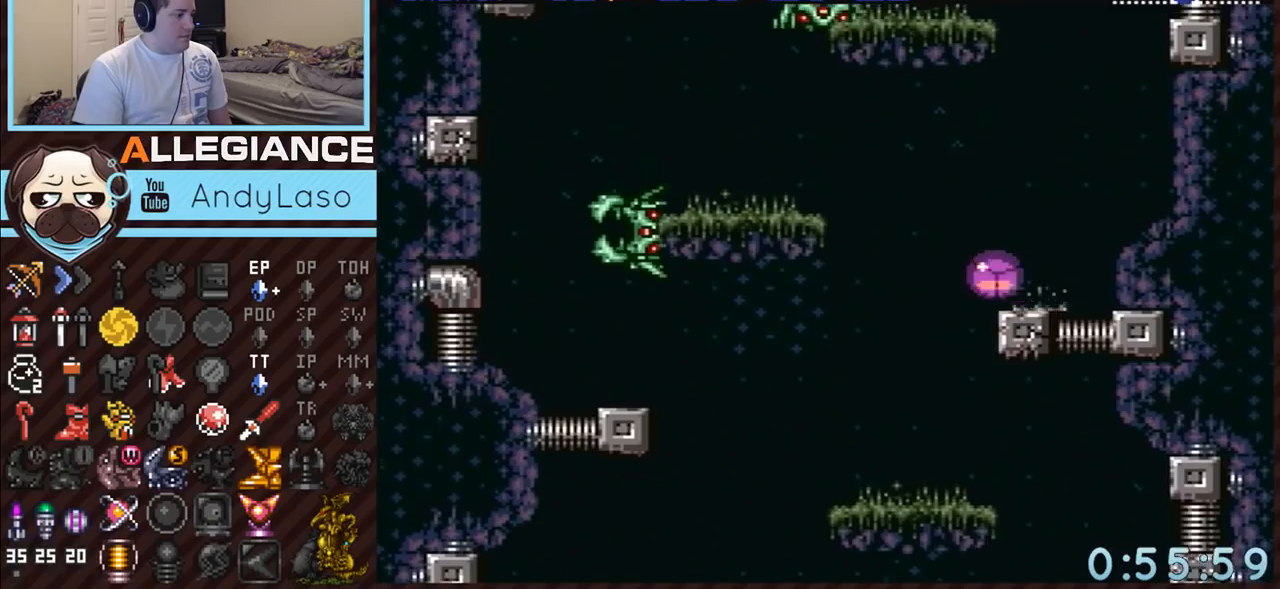
{"buttons": ["A", "DPAD_LEFT"], "events": []}
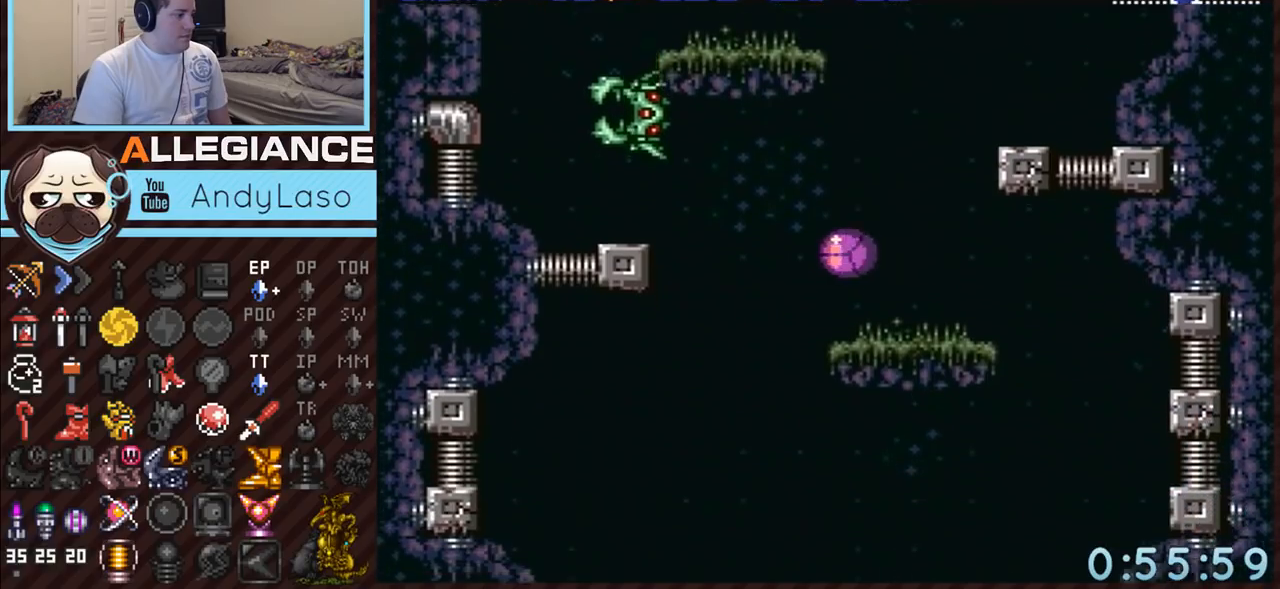
{"buttons": ["A", "DPAD_UP"], "events": [[50, "Y", "down"], [200, "Y", "up"], [267, "DPAD_DOWN", "down"], [267, "DPAD_LEFT", "up"], [300, "DPAD_DOWN", "up"], [300, "DPAD_RIGHT", "down"], [417, "DPAD_RIGHT", "up"], [417, "DPAD_UP", "down"]]}
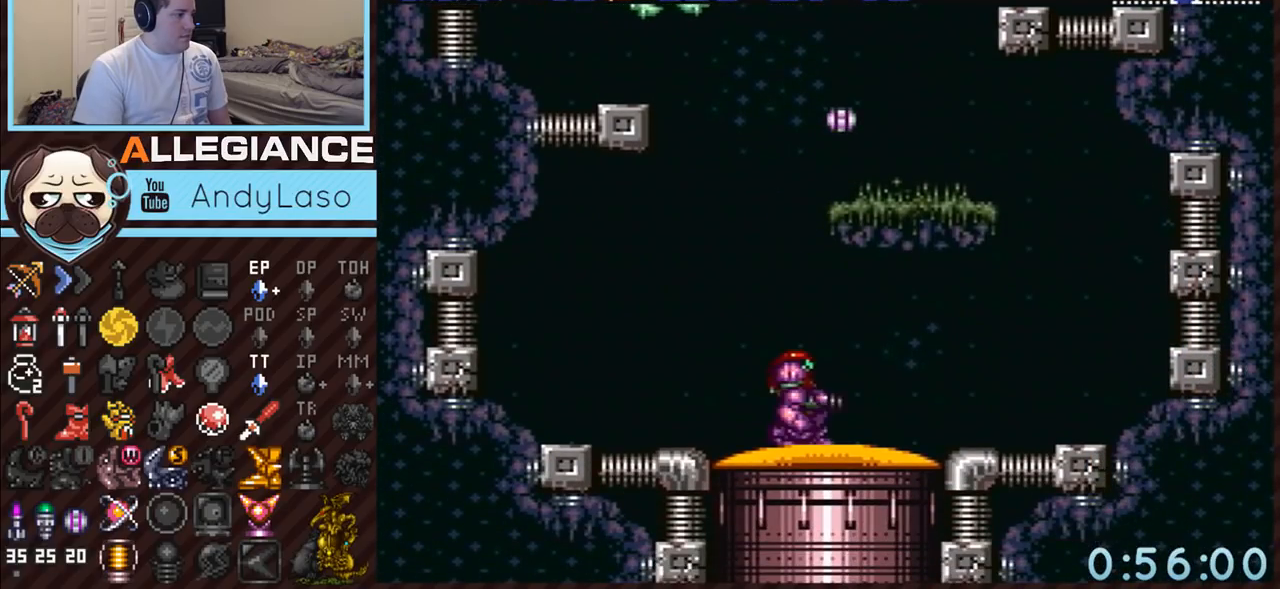
{"buttons": ["A"], "events": [[17, "DPAD_UP", "up"], [83, "DPAD_UP", "down"], [200, "DPAD_UP", "up"]]}
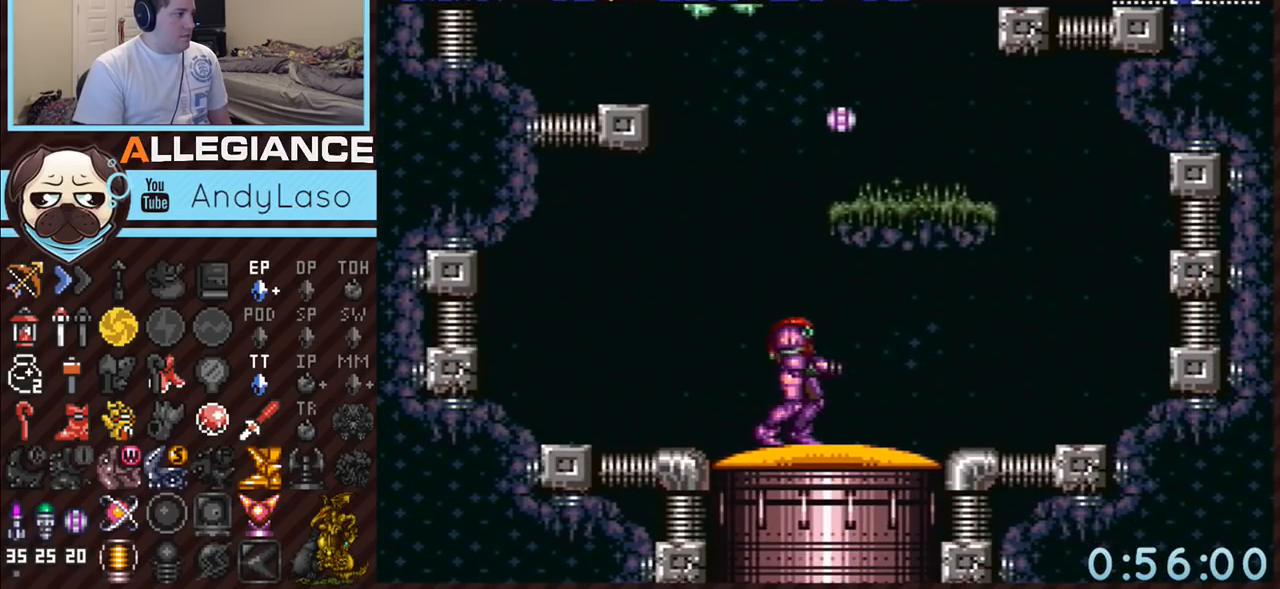
{"buttons": ["A"], "events": [[50, "DPAD_RIGHT", "down"], [117, "DPAD_RIGHT", "up"], [367, "DPAD_LEFT", "down"], [483, "DPAD_LEFT", "up"]]}
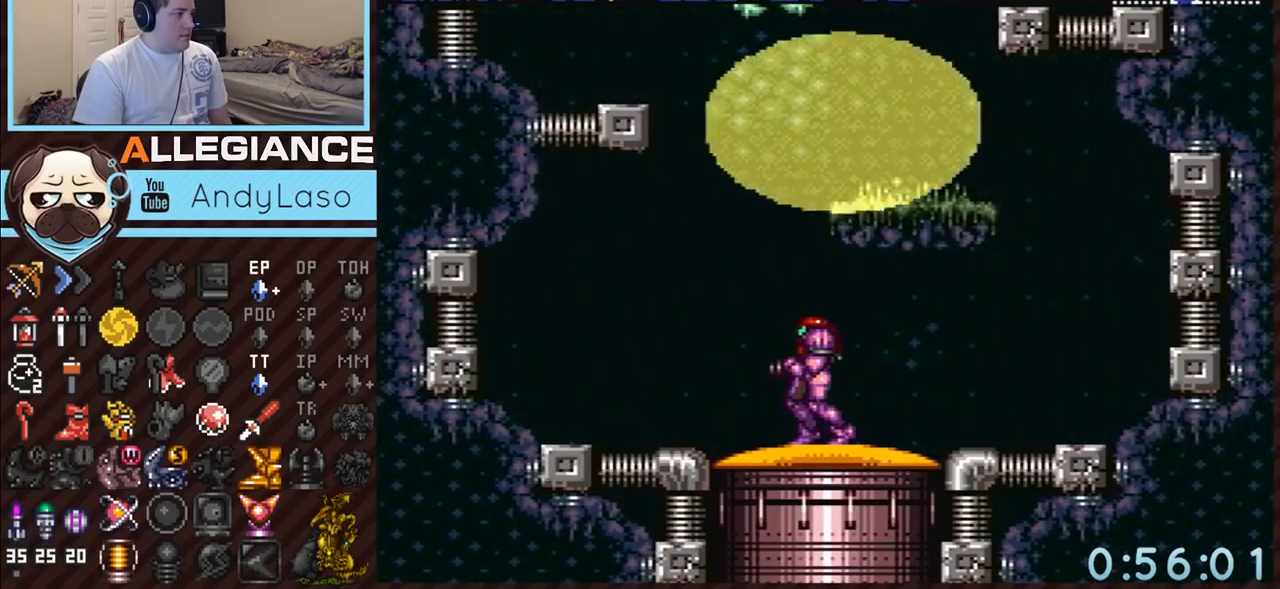
{"buttons": ["A", "DPAD_DOWN"], "events": [[200, "B", "down"], [267, "B", "up"], [333, "A", "up"], [333, "DPAD_DOWN", "down"], [383, "A", "down"]]}
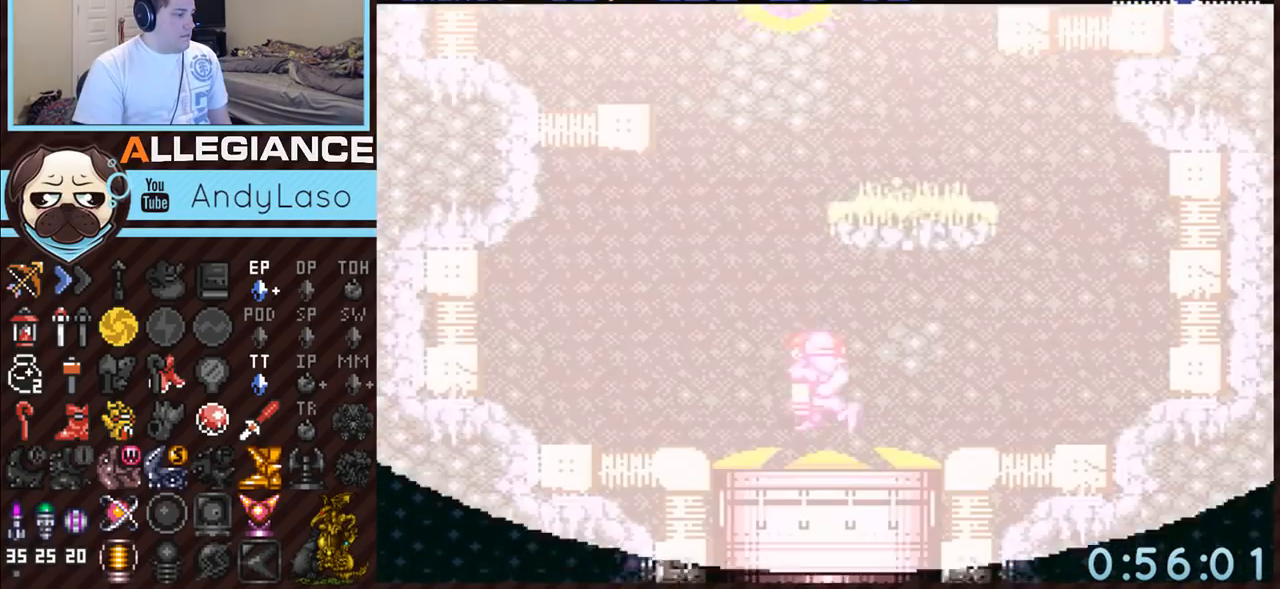
{"buttons": ["A", "DPAD_LEFT"], "events": [[50, "DPAD_DOWN", "up"], [50, "DPAD_LEFT", "down"], [133, "DPAD_DOWN", "down"], [133, "DPAD_LEFT", "up"], [167, "DPAD_DOWN", "up"], [200, "DPAD_DOWN", "down"], [200, "DPAD_LEFT", "down"], [233, "DPAD_DOWN", "up"]]}
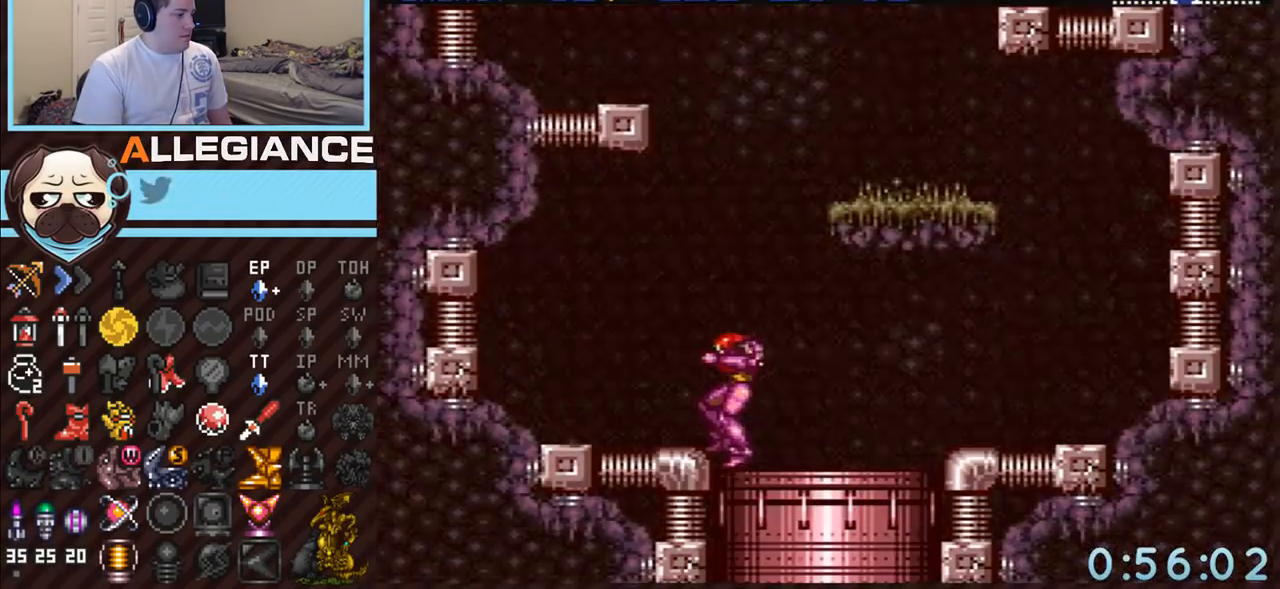
{"buttons": ["A"], "events": [[83, "DPAD_LEFT", "up"], [200, "DPAD_DOWN", "down"], [300, "DPAD_DOWN", "up"], [333, "DPAD_DOWN", "down"], [450, "DPAD_DOWN", "up"]]}
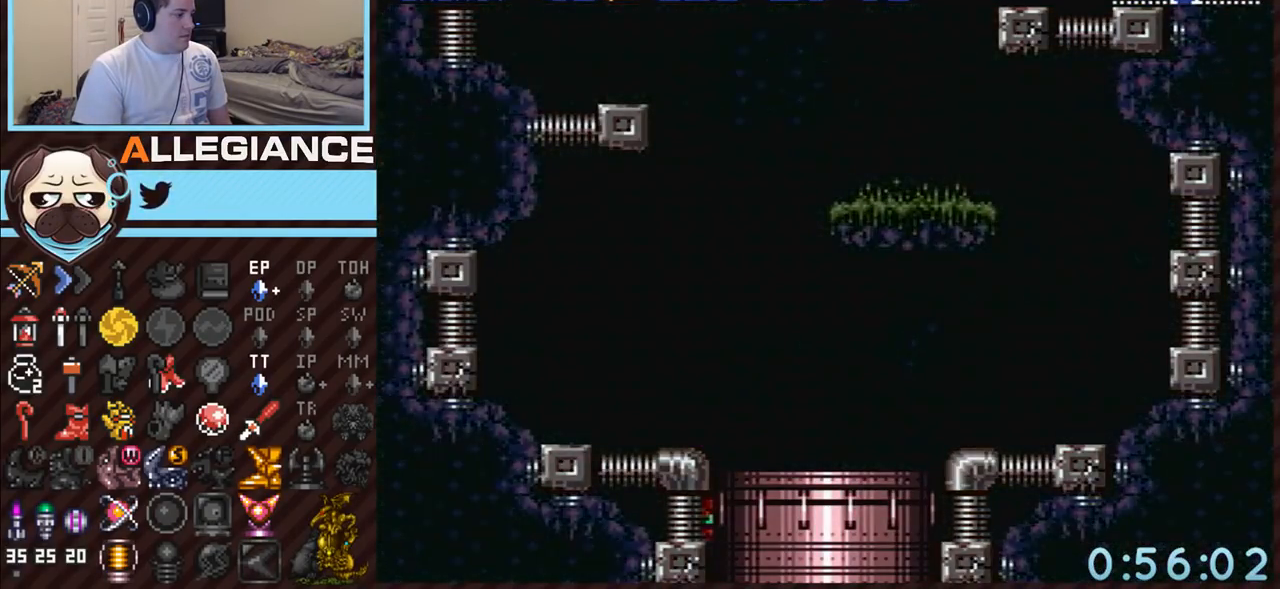
{"buttons": ["A"], "events": []}
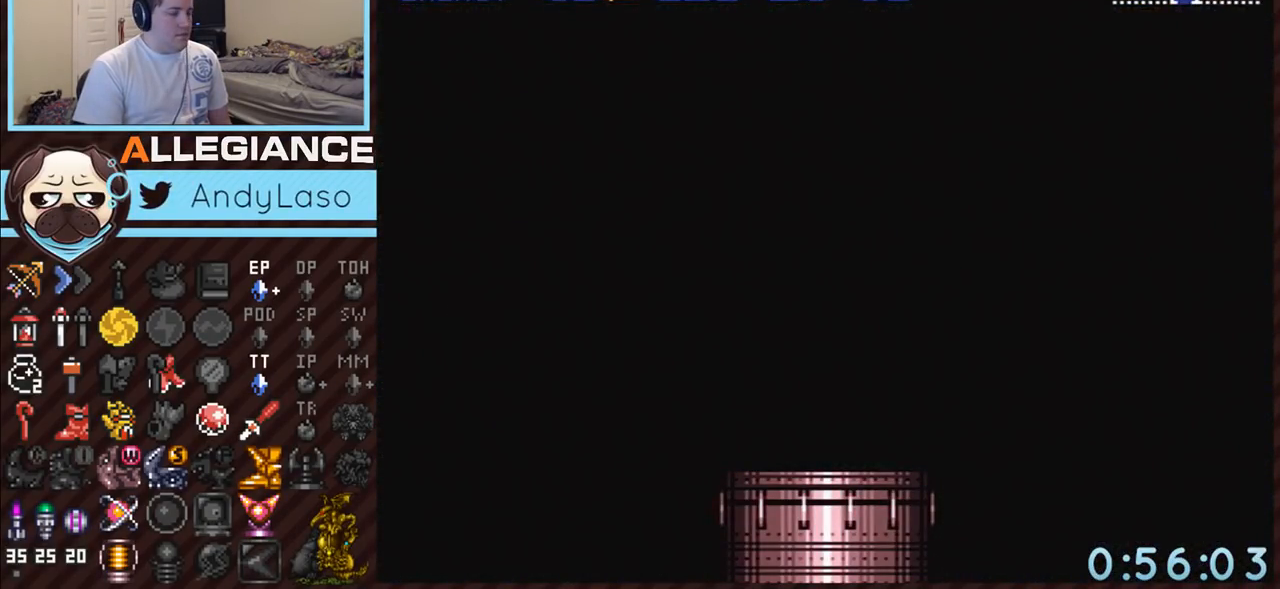
{"buttons": ["A", "DPAD_LEFT"], "events": [[267, "DPAD_LEFT", "down"]]}
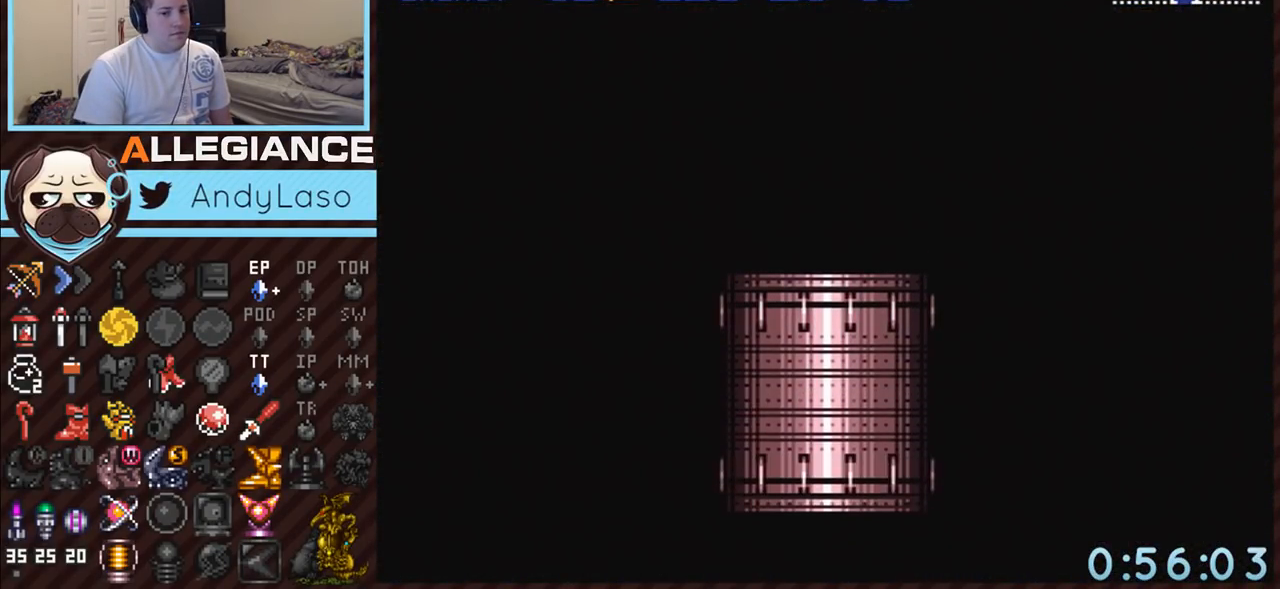
{"buttons": ["A", "DPAD_LEFT"], "events": []}
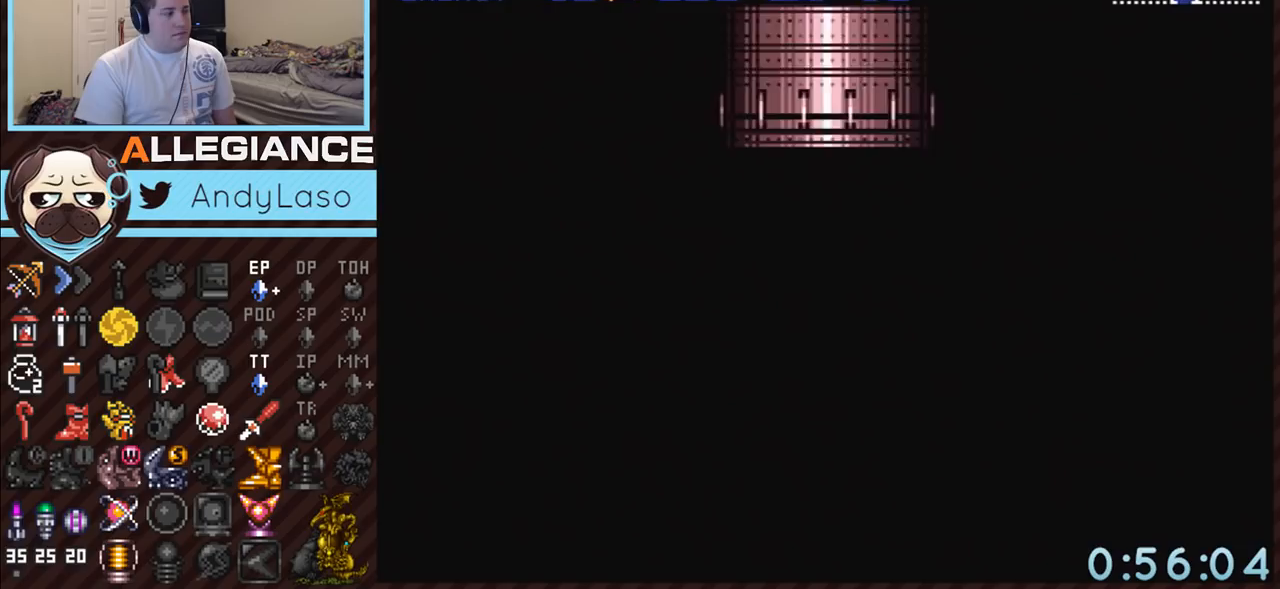
{"buttons": ["A", "DPAD_LEFT"], "events": []}
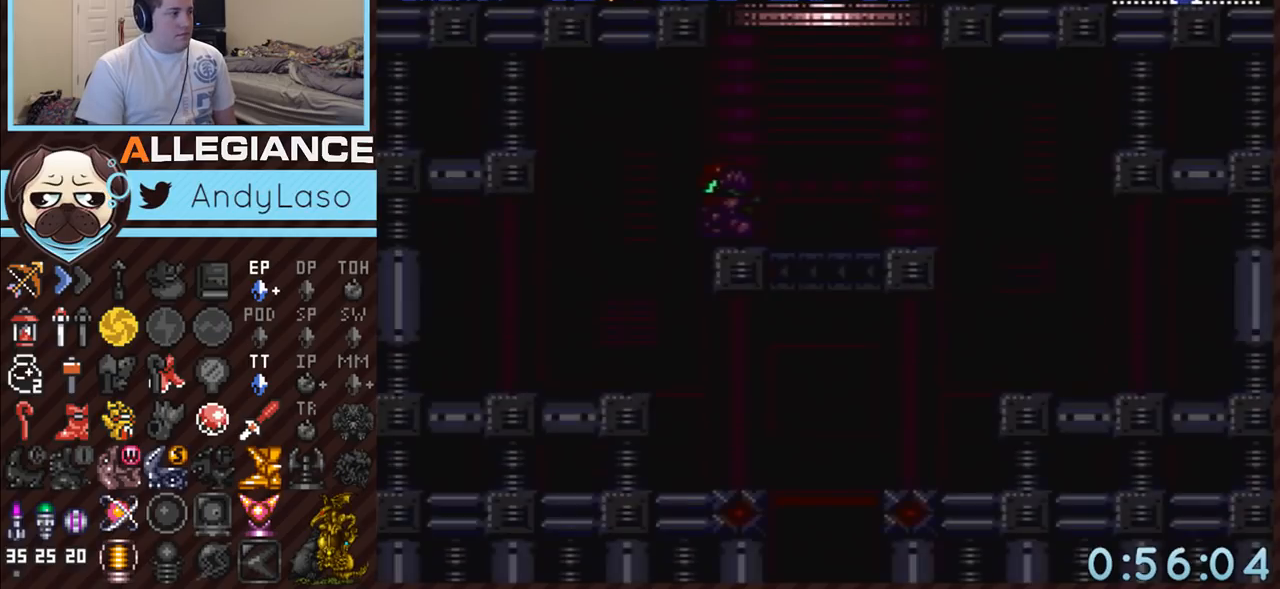
{"buttons": ["A", "DPAD_UP", "DPAD_LEFT"], "events": [[400, "DPAD_UP", "down"]]}
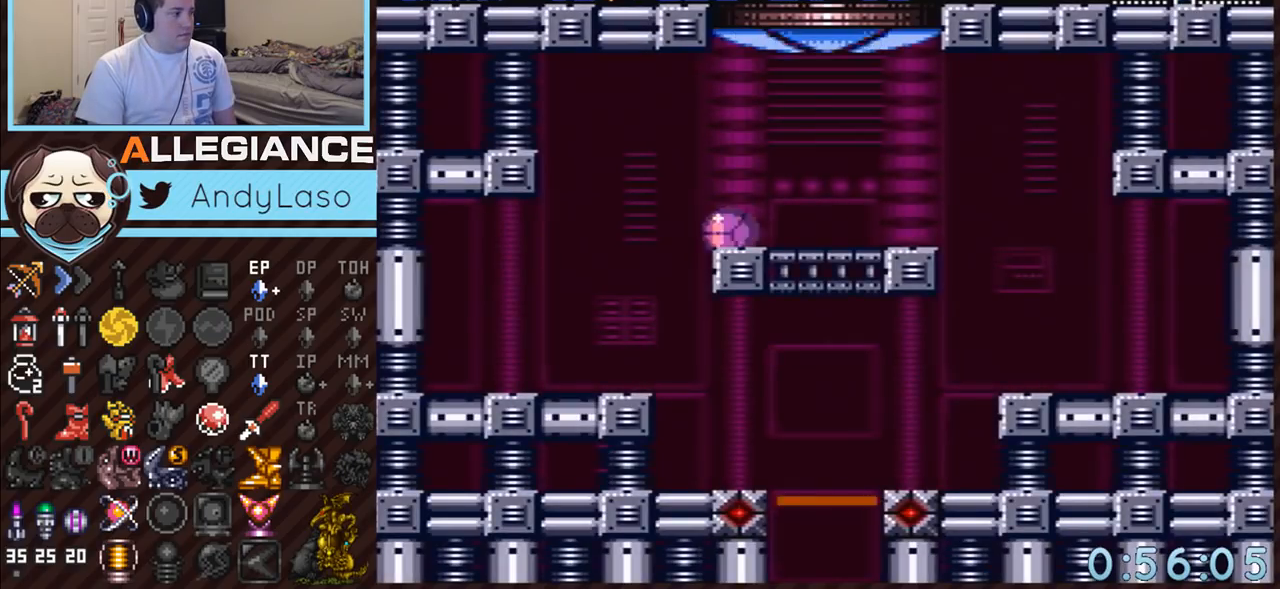
{"buttons": ["A", "DPAD_RIGHT"], "events": [[83, "DPAD_UP", "up"], [167, "DPAD_UP", "down"], [200, "DPAD_LEFT", "up"], [267, "DPAD_UP", "up"], [300, "DPAD_RIGHT", "down"]]}
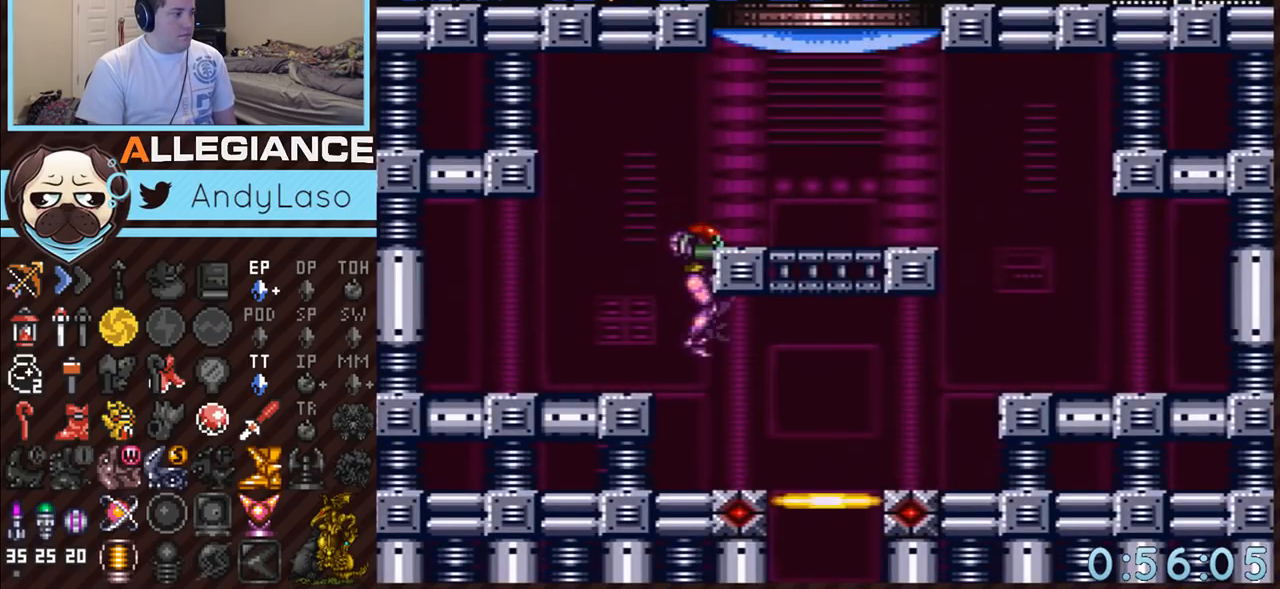
{"buttons": ["A", "DPAD_RIGHT"], "events": []}
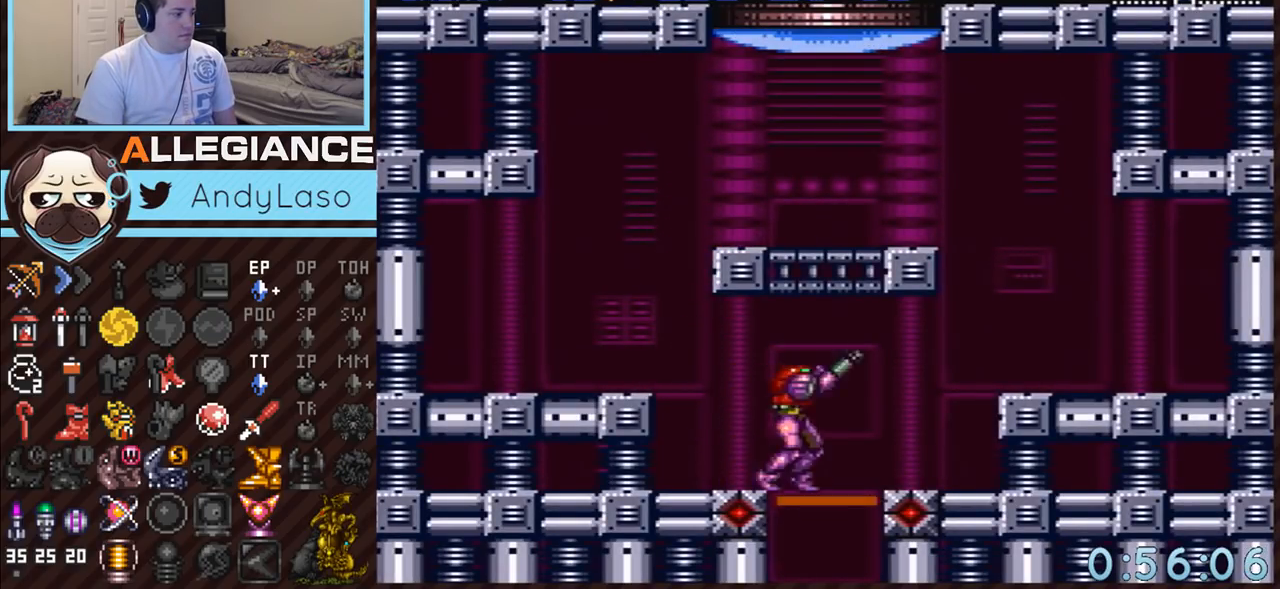
{"buttons": [], "events": [[17, "DPAD_RIGHT", "up"], [17, "R1", "down"], [83, "DPAD_DOWN", "down"], [167, "DPAD_DOWN", "up"], [367, "A", "up"], [400, "R1", "up"]]}